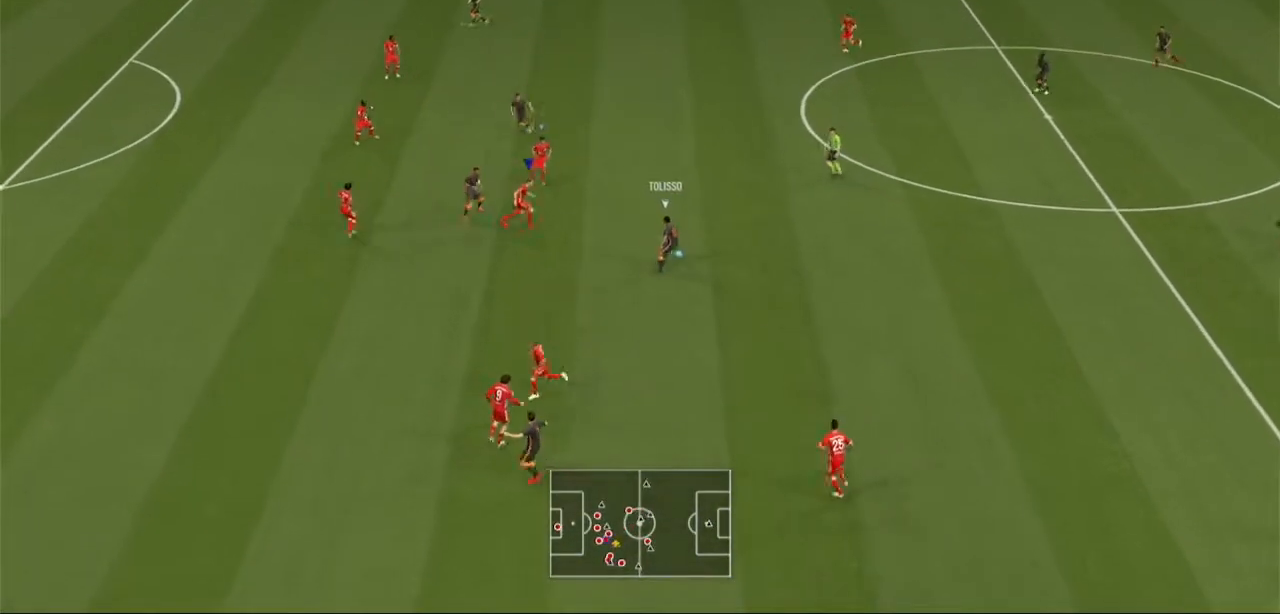
Gameplay with a controller (Xbox layout); each line is a JSON object with the inputs held at the frame after it (dt_ms = milliseconds from this image to that frame). "events" lists button and stick changes between this image and that frame as [ms after this image, input, new state], when the widget could be followed in between. Not read: L3 R3.
{"dt_ms": 500, "buttons": ["B", "R2"], "left_stick": "right", "right_stick": "center", "events": [[67, "L2", "down"], [133, "B", "down"], [167, "L2", "up"]]}
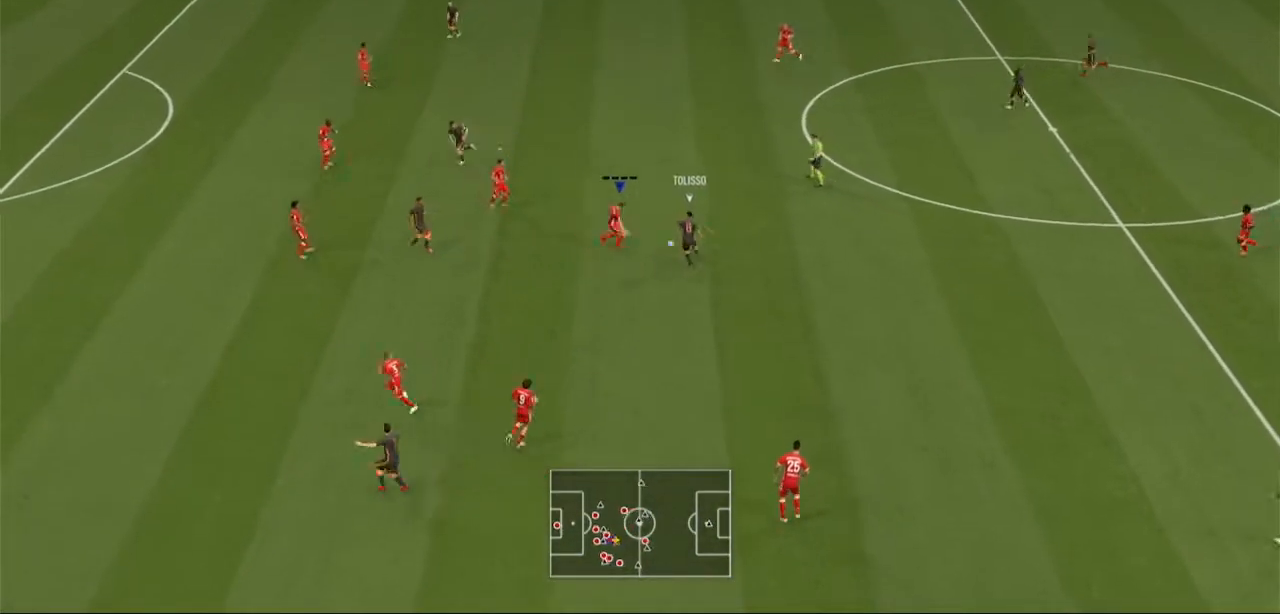
{"dt_ms": 500, "buttons": ["R2"], "left_stick": "right", "right_stick": "center", "events": [[67, "B", "up"], [300, "R1", "down"], [433, "R1", "up"]]}
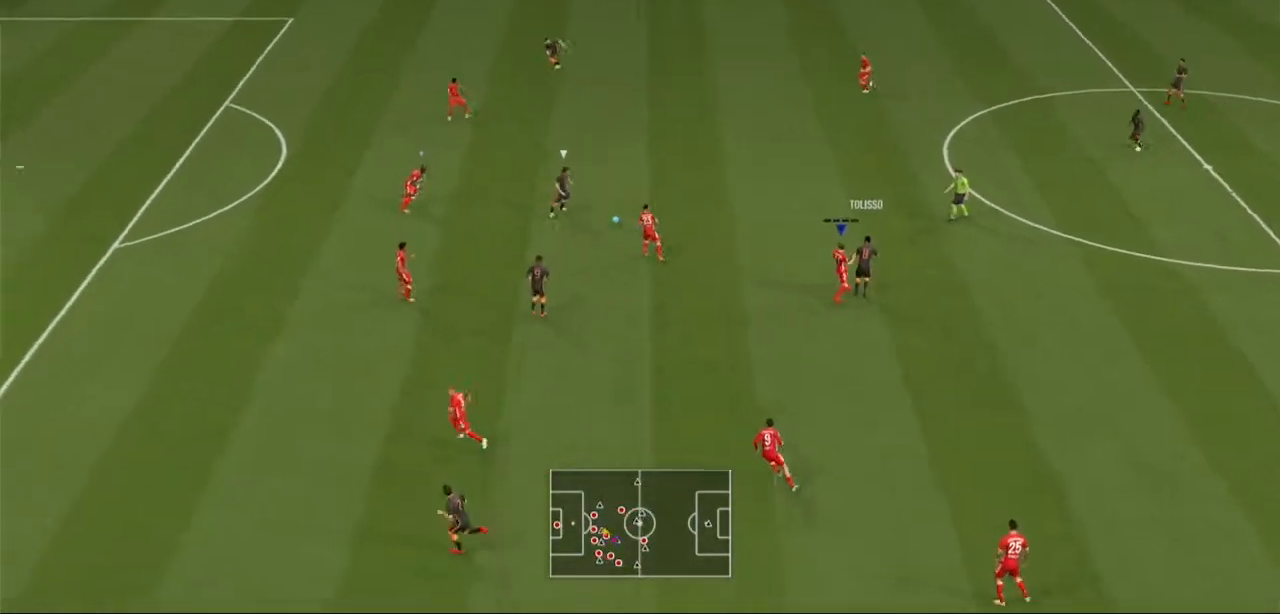
{"dt_ms": 500, "buttons": ["R2"], "left_stick": "up-right", "right_stick": "center", "events": [[33, "L1", "down"], [100, "left_stick", "up-right"], [233, "L1", "up"]]}
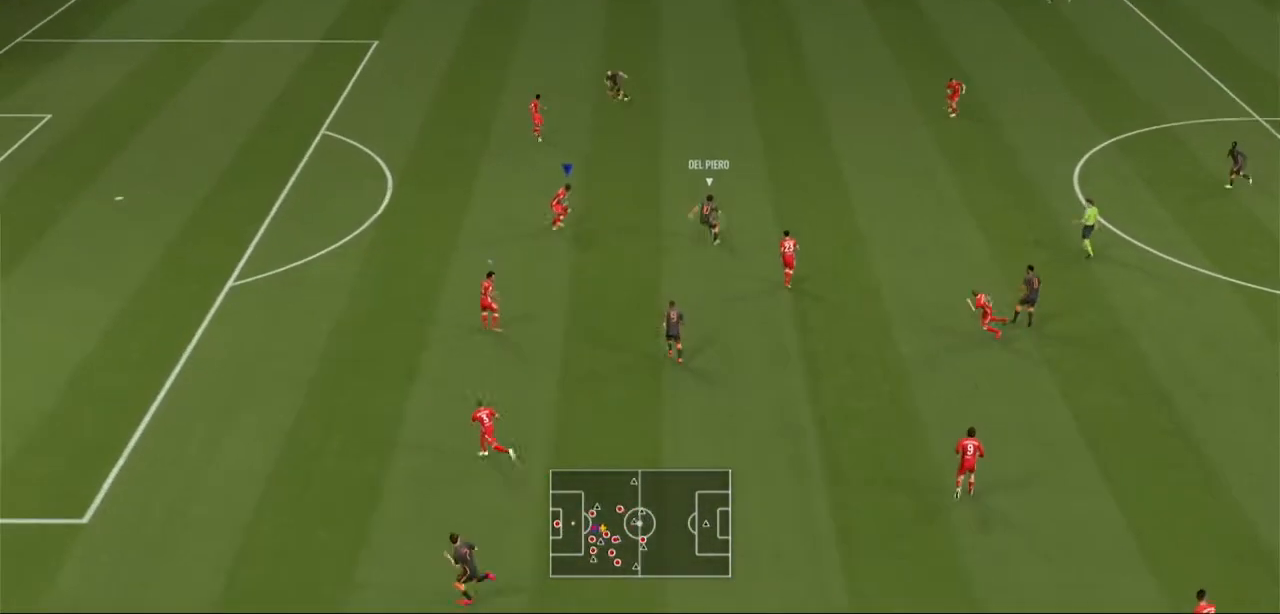
{"dt_ms": 500, "buttons": ["R2"], "left_stick": "up-right", "right_stick": "center"}
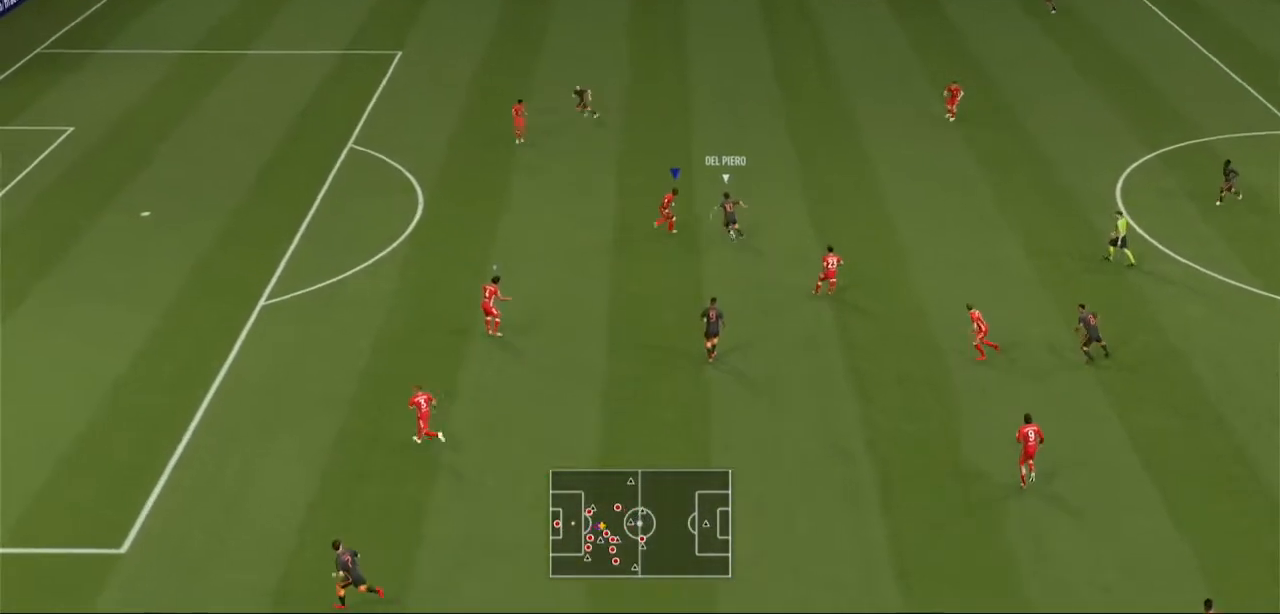
{"dt_ms": 500, "buttons": ["R2"], "left_stick": "up-right", "right_stick": "center", "events": []}
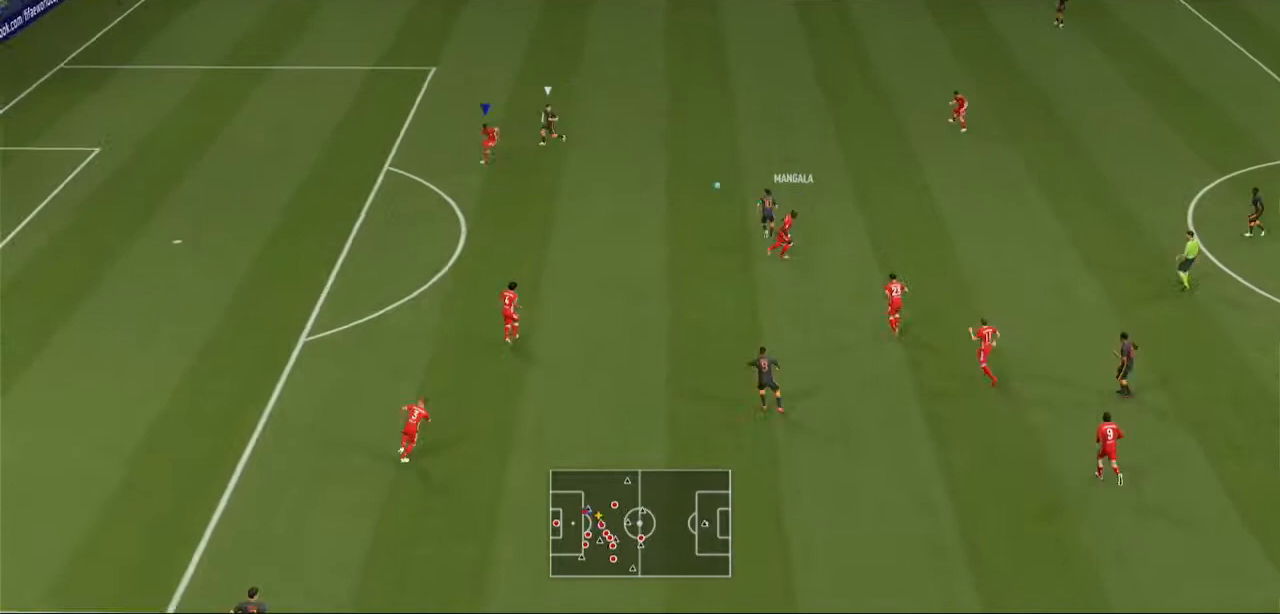
{"dt_ms": 500, "buttons": ["R2"], "left_stick": "up-right", "right_stick": "center"}
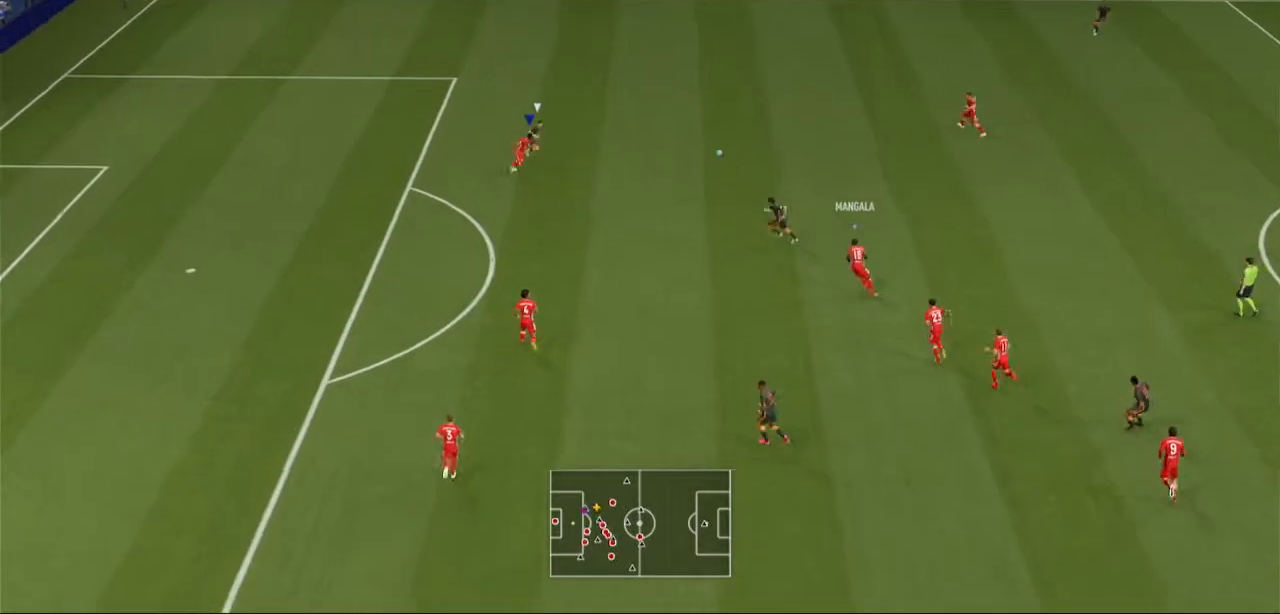
{"dt_ms": 500, "buttons": ["R2"], "left_stick": "up-right", "right_stick": "center", "events": []}
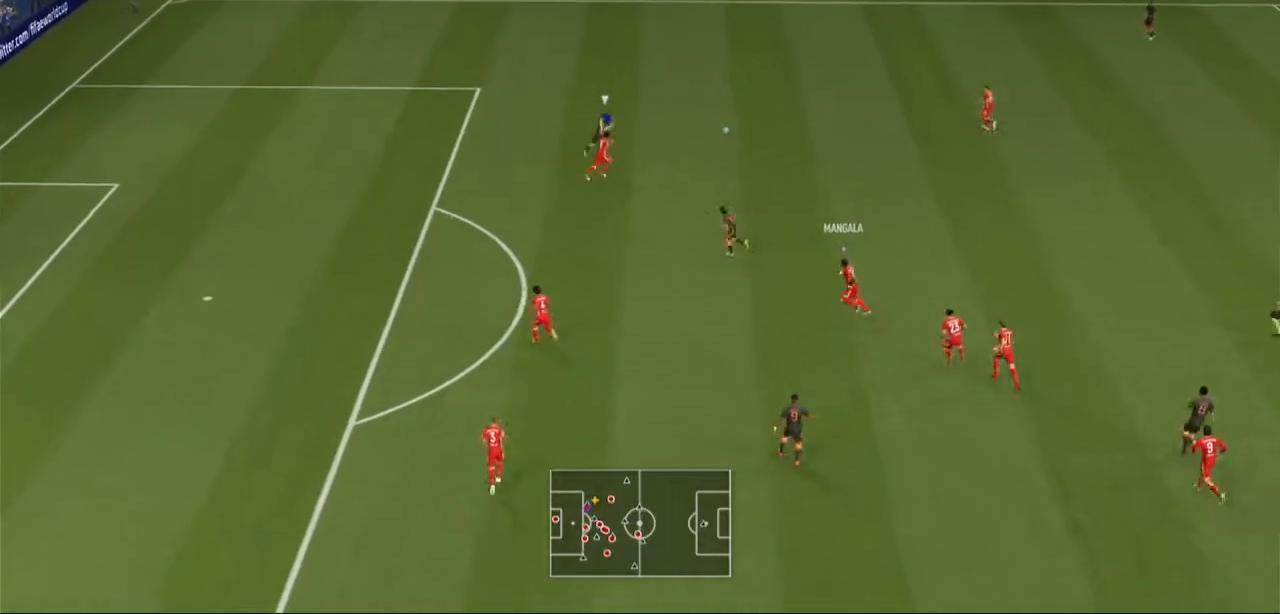
{"dt_ms": 500, "buttons": ["R2"], "left_stick": "up-right", "right_stick": "center", "events": []}
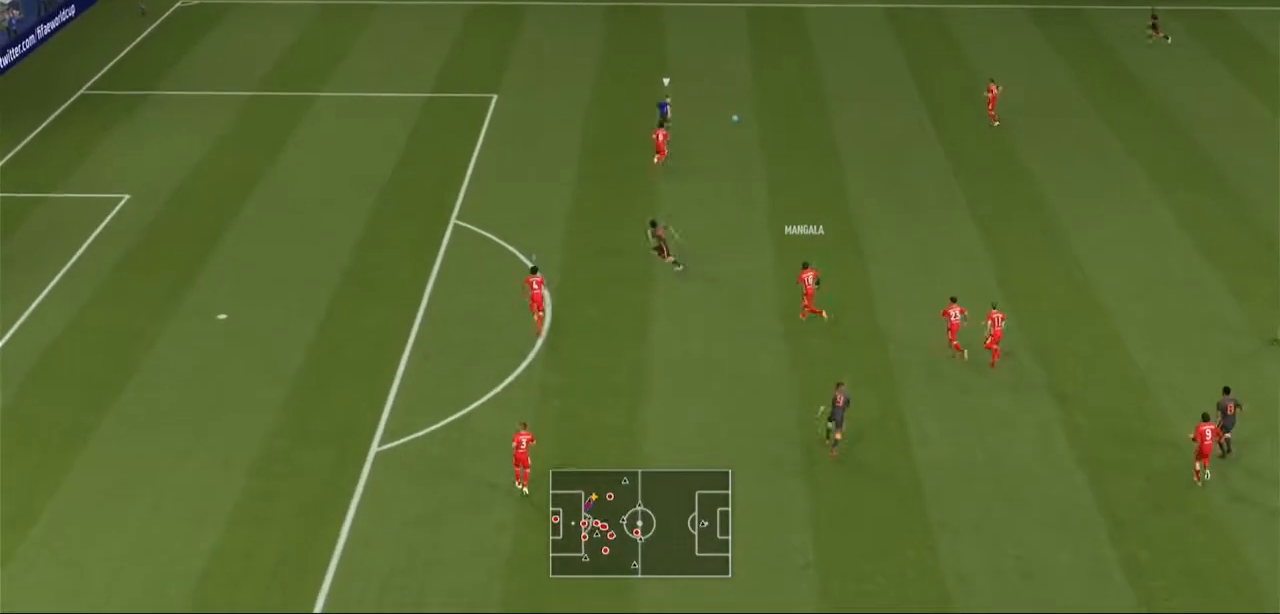
{"dt_ms": 500, "buttons": ["R2"], "left_stick": "up", "right_stick": "center", "events": [[33, "left_stick", "up"]]}
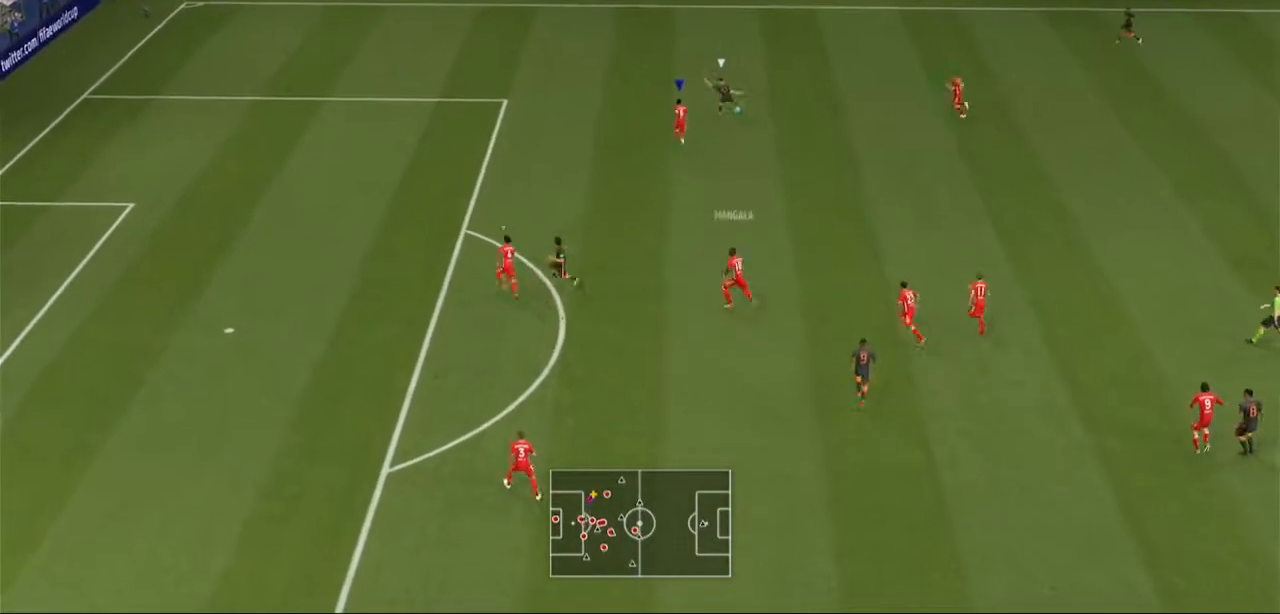
{"dt_ms": 500, "buttons": ["R2"], "left_stick": "up", "right_stick": "center", "events": []}
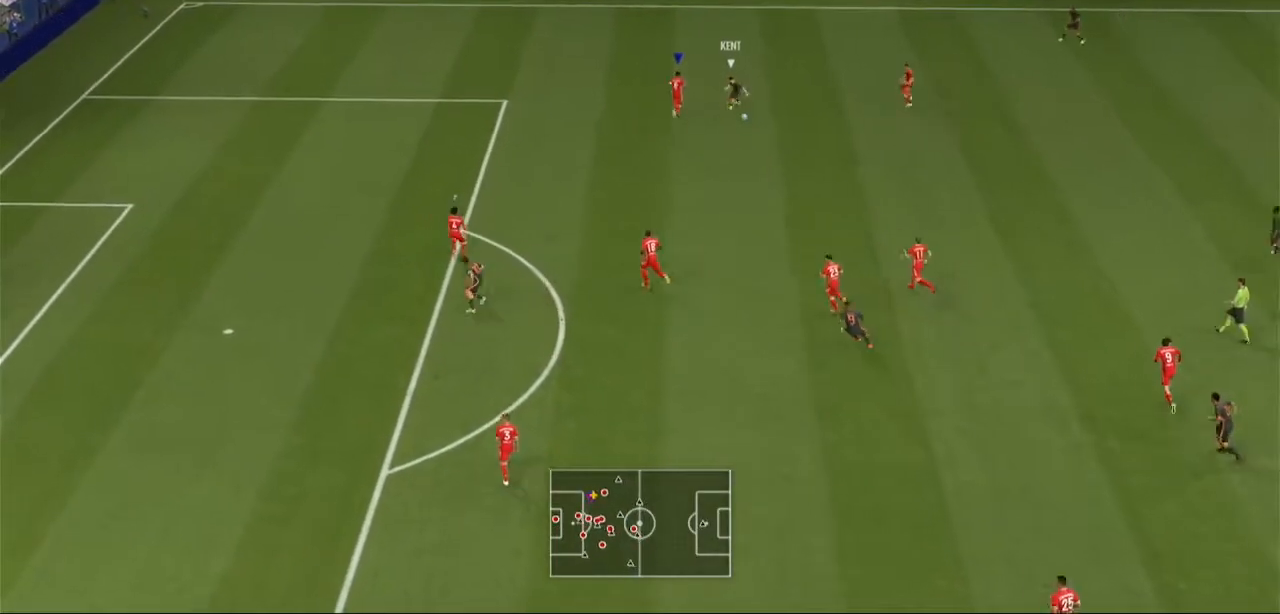
{"dt_ms": 500, "buttons": ["R2"], "left_stick": "down-right", "right_stick": "center", "events": [[33, "left_stick", "up-right"], [133, "left_stick", "right"], [267, "left_stick", "down-right"]]}
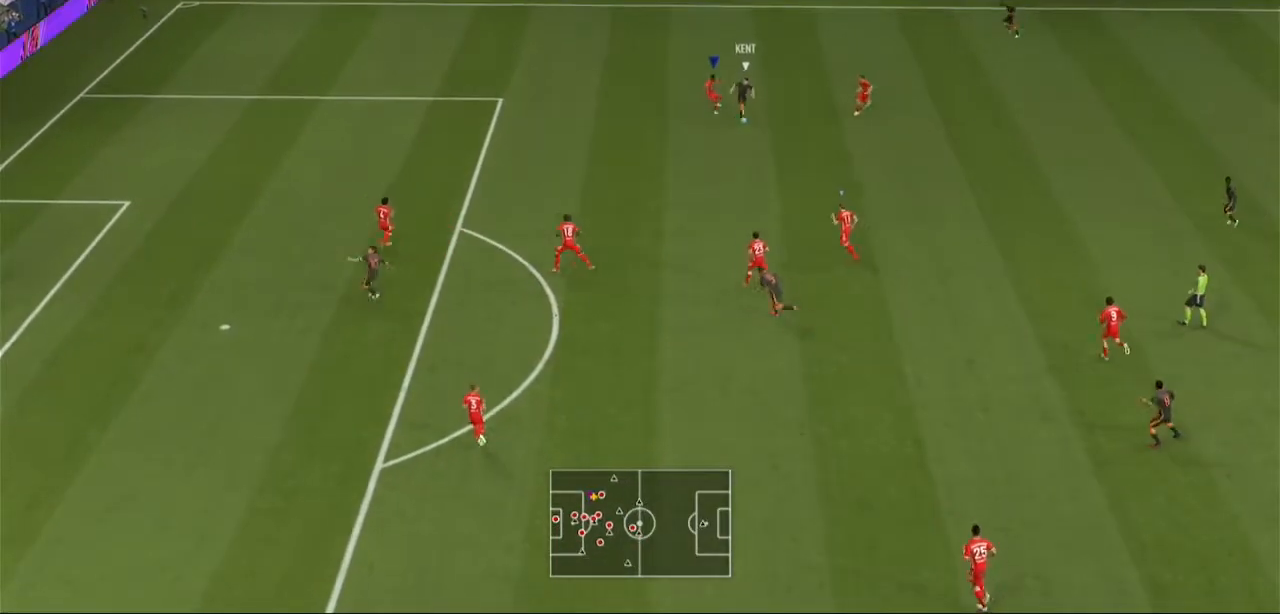
{"dt_ms": 500, "buttons": ["B", "R2"], "left_stick": "down-right", "right_stick": "center", "events": [[400, "B", "down"]]}
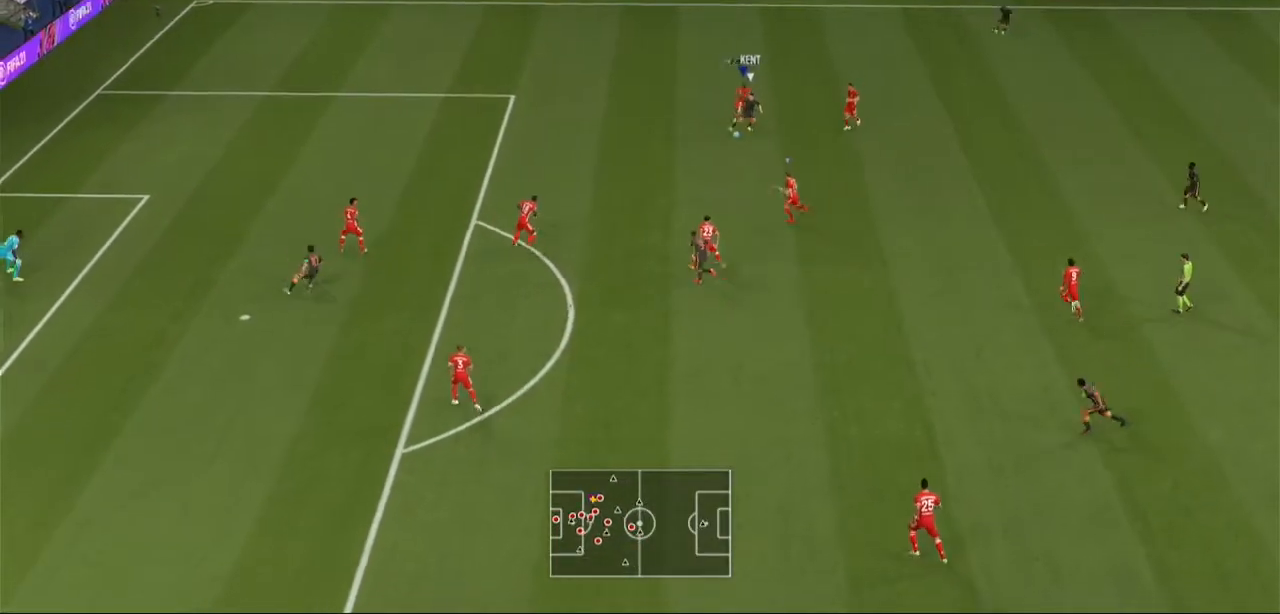
{"dt_ms": 500, "buttons": ["B", "L1", "R2"], "left_stick": "down-right", "right_stick": "center", "events": [[500, "L1", "down"]]}
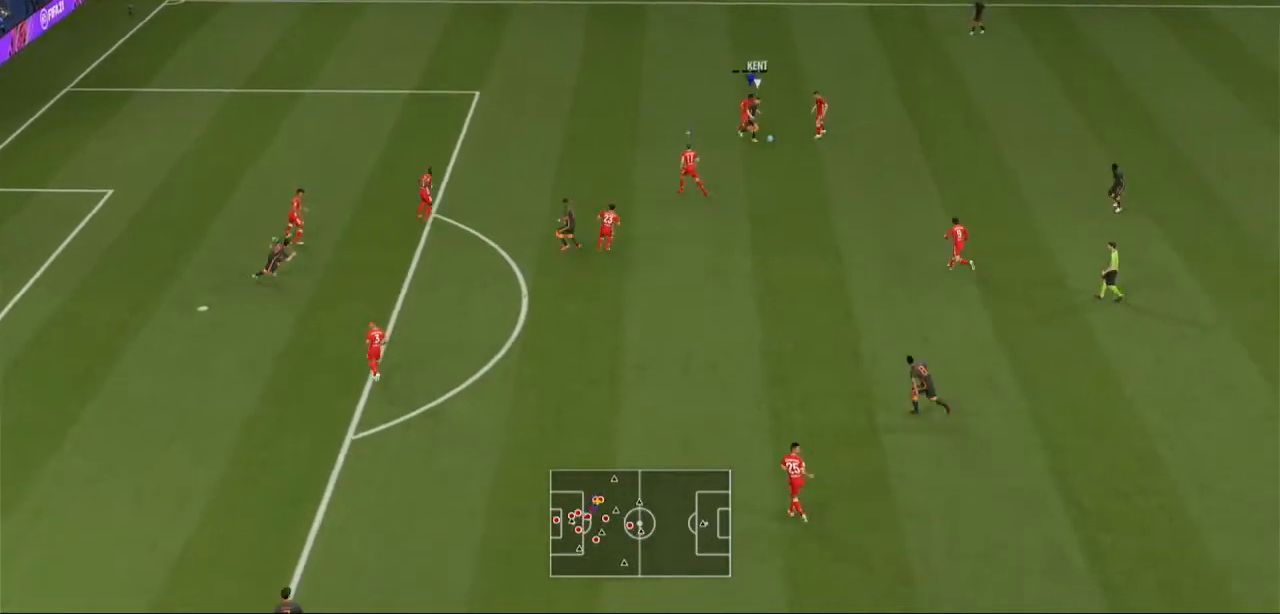
{"dt_ms": 1000, "buttons": ["R2"], "left_stick": "down-right", "right_stick": "center"}
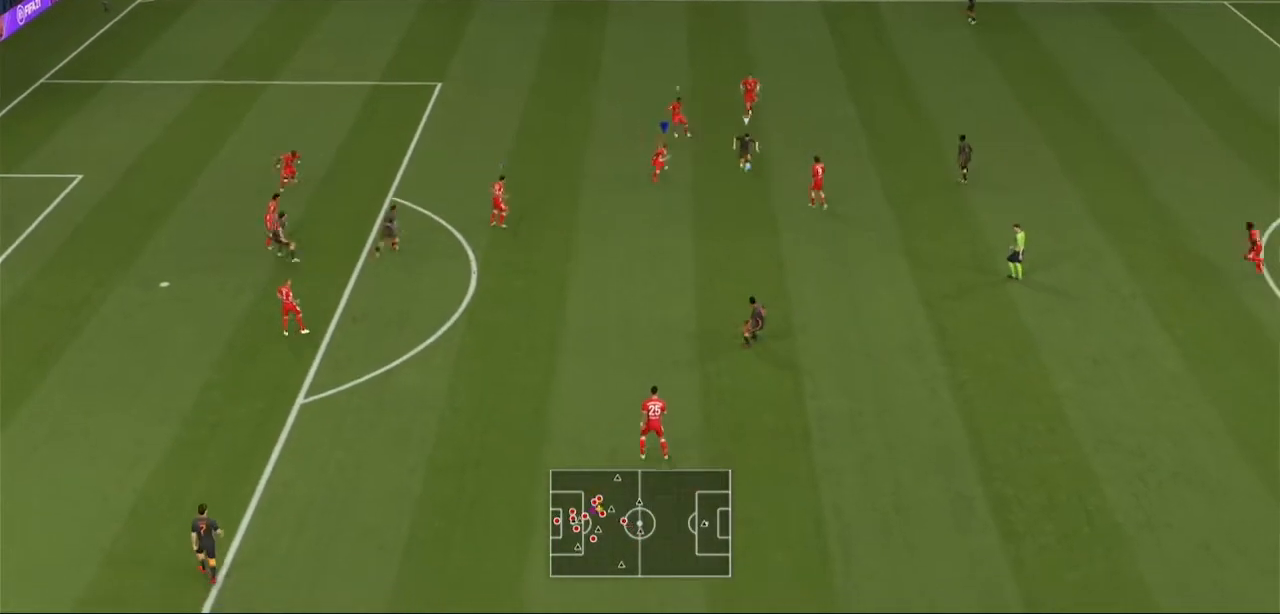
{"dt_ms": 500, "buttons": ["B", "L1", "R2"], "left_stick": "down-right", "right_stick": "center", "events": [[333, "B", "down"], [367, "L1", "down"]]}
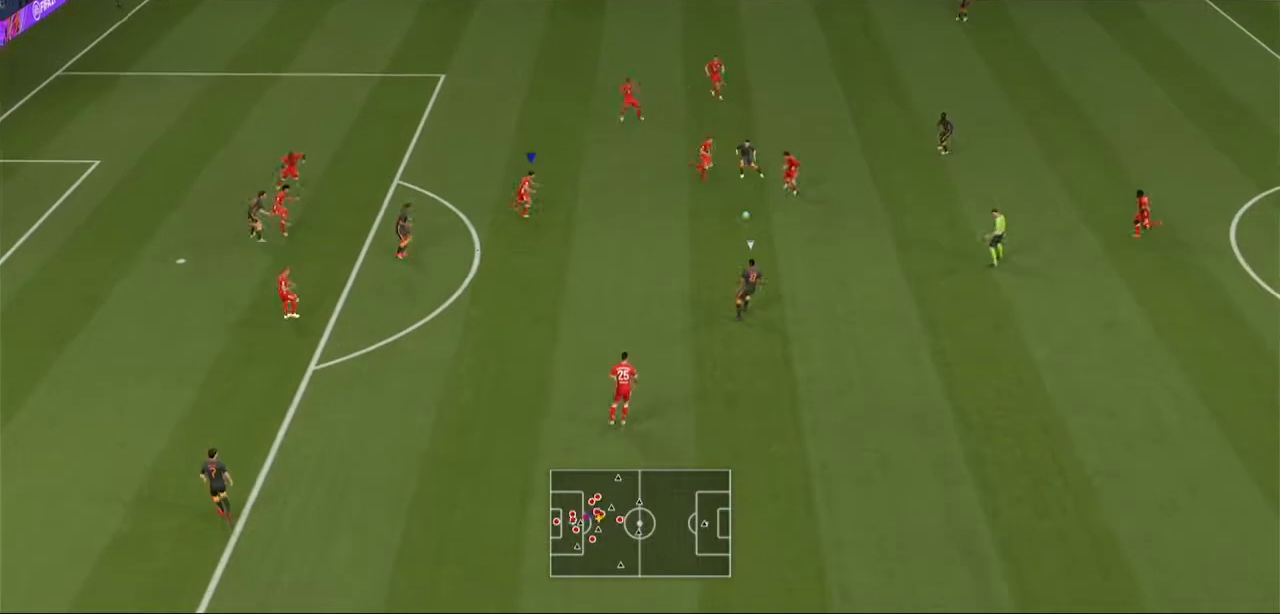
{"dt_ms": 500, "buttons": ["R2"], "left_stick": "down-right", "right_stick": "center", "events": [[100, "B", "up"], [100, "L1", "up"]]}
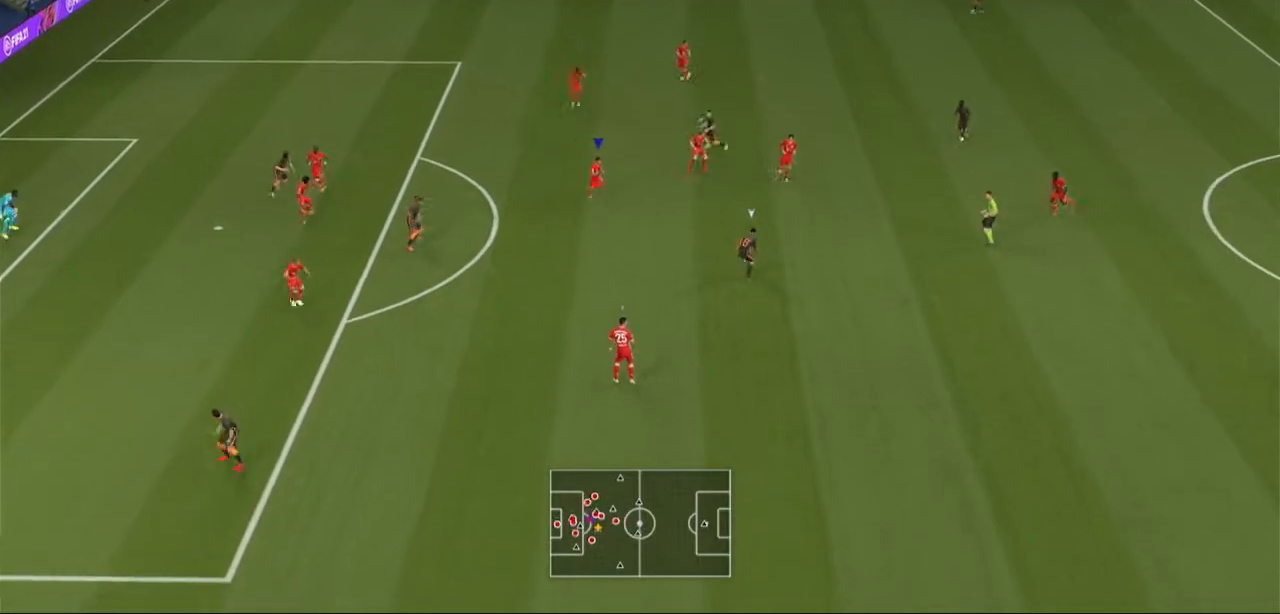
{"dt_ms": 500, "buttons": ["R2"], "left_stick": "down", "right_stick": "center", "events": [[100, "B", "down"], [100, "left_stick", "down"], [200, "B", "up"]]}
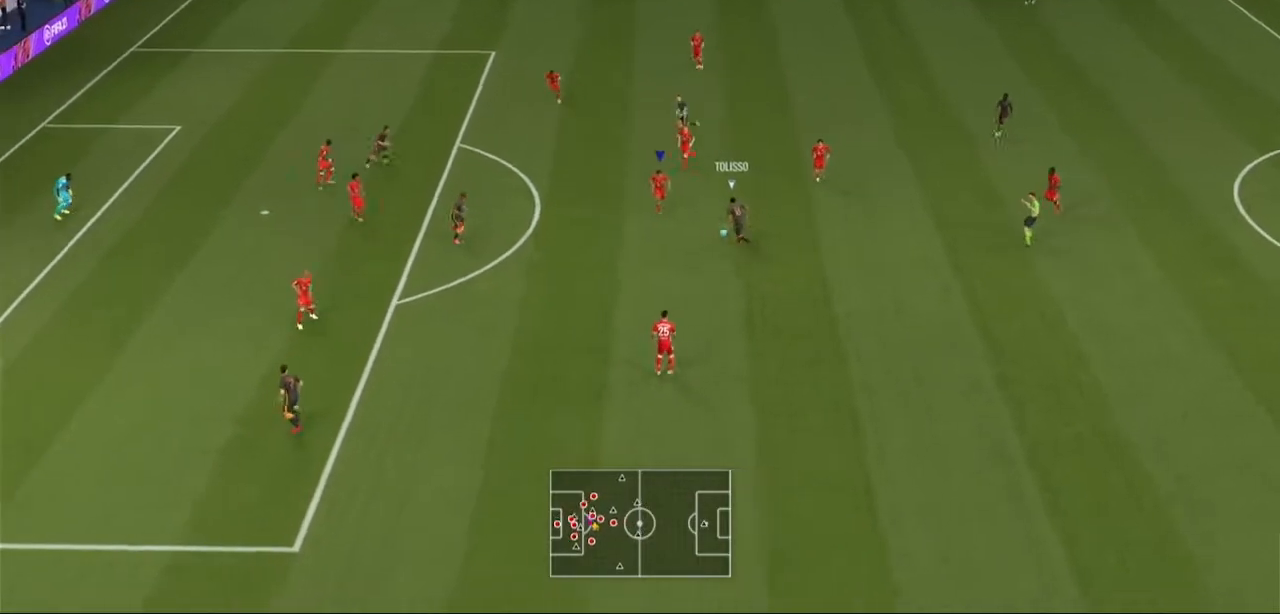
{"dt_ms": 500, "buttons": ["R2"], "left_stick": "down-right", "right_stick": "center", "events": [[133, "B", "down"], [333, "left_stick", "down-right"], [367, "B", "up"]]}
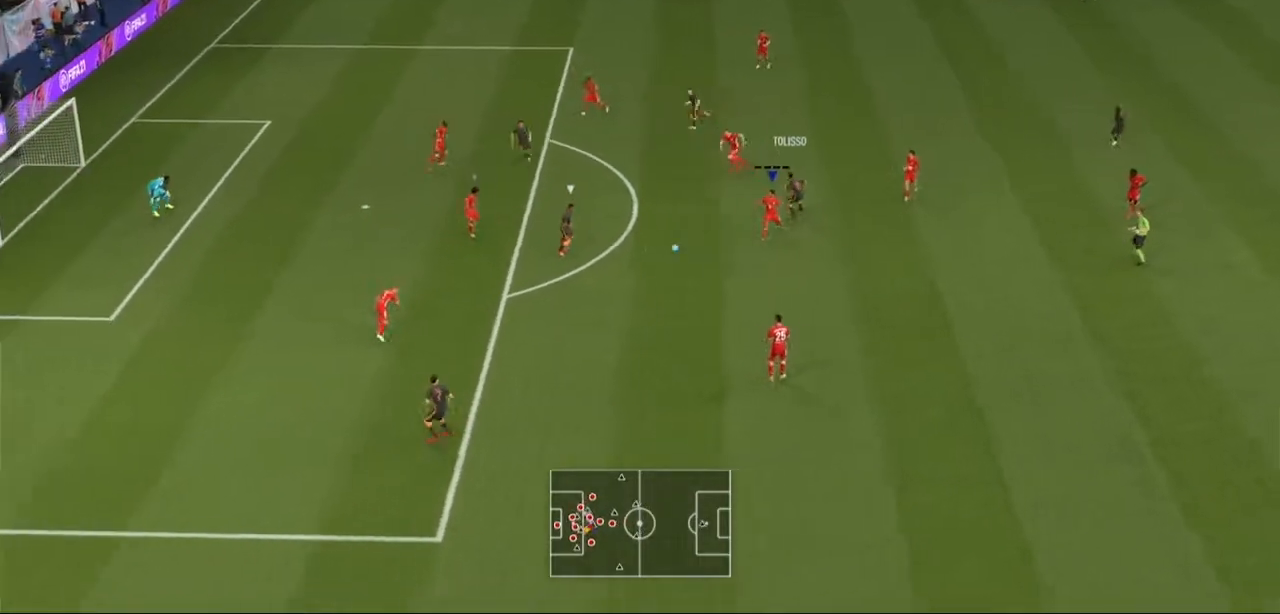
{"dt_ms": 500, "buttons": ["R2"], "left_stick": "right", "right_stick": "center", "events": [[400, "left_stick", "right"]]}
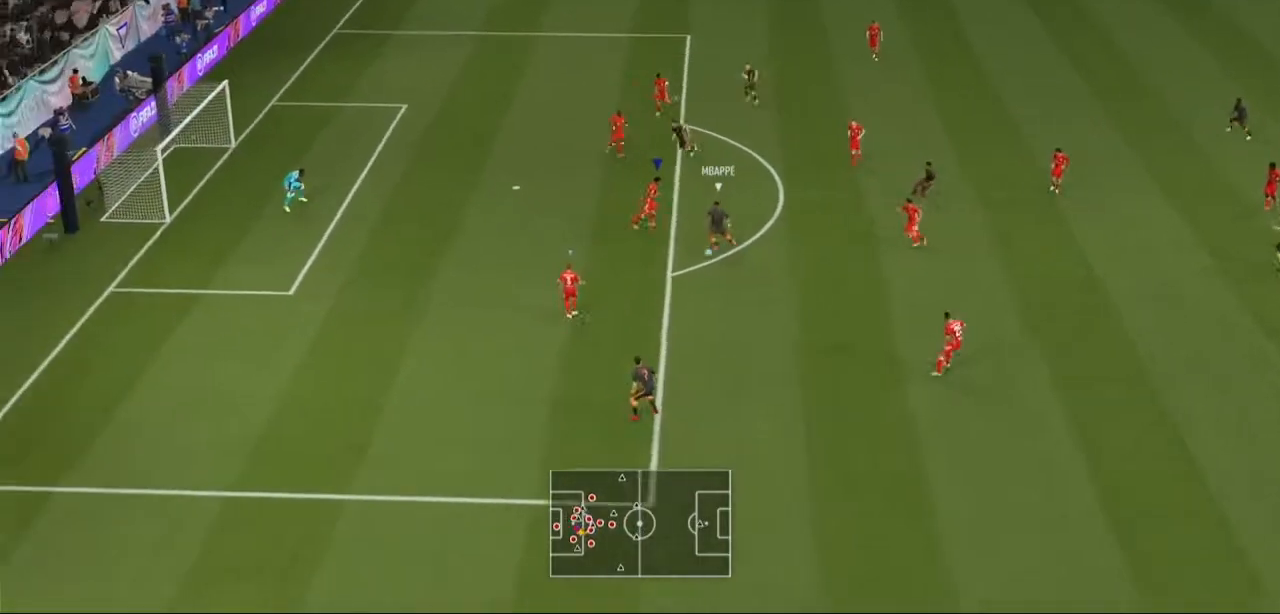
{"dt_ms": 500, "buttons": ["R2"], "left_stick": "down-left", "right_stick": "center", "events": [[100, "R2", "up"], [200, "R2", "down"], [333, "left_stick", "center"], [400, "left_stick", "down-left"]]}
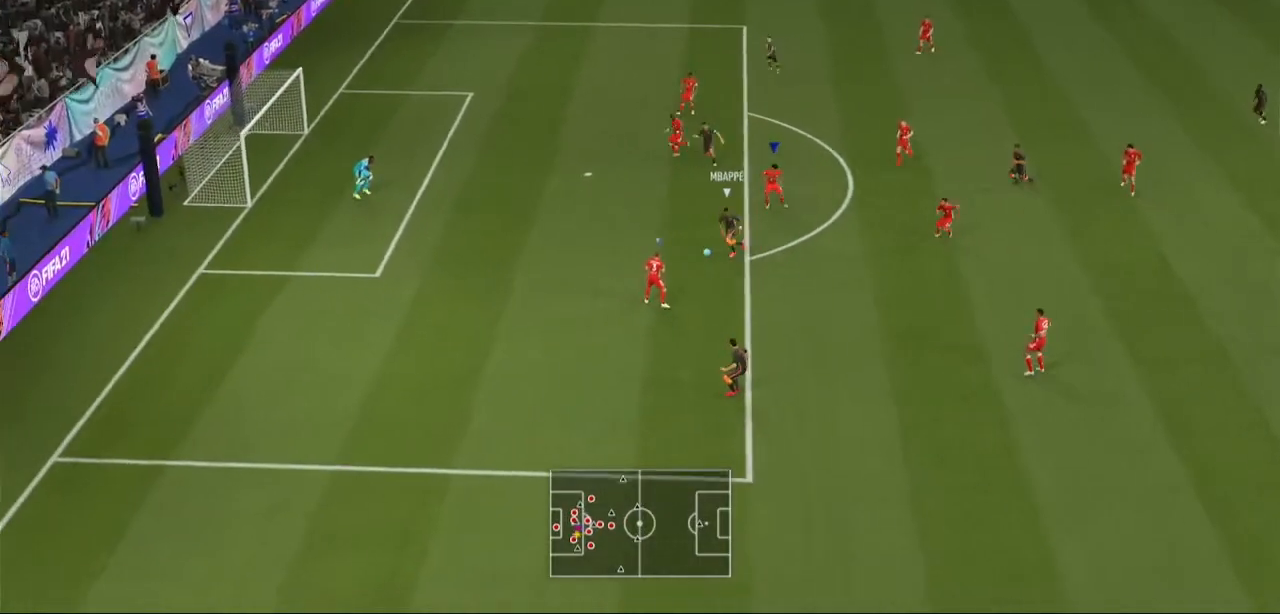
{"dt_ms": 500, "buttons": ["Y", "R2"], "left_stick": "left", "right_stick": "center", "events": [[33, "R2", "up"], [67, "L2", "down"], [100, "R2", "down"], [133, "Y", "down"], [167, "L2", "up"], [200, "left_stick", "left"]]}
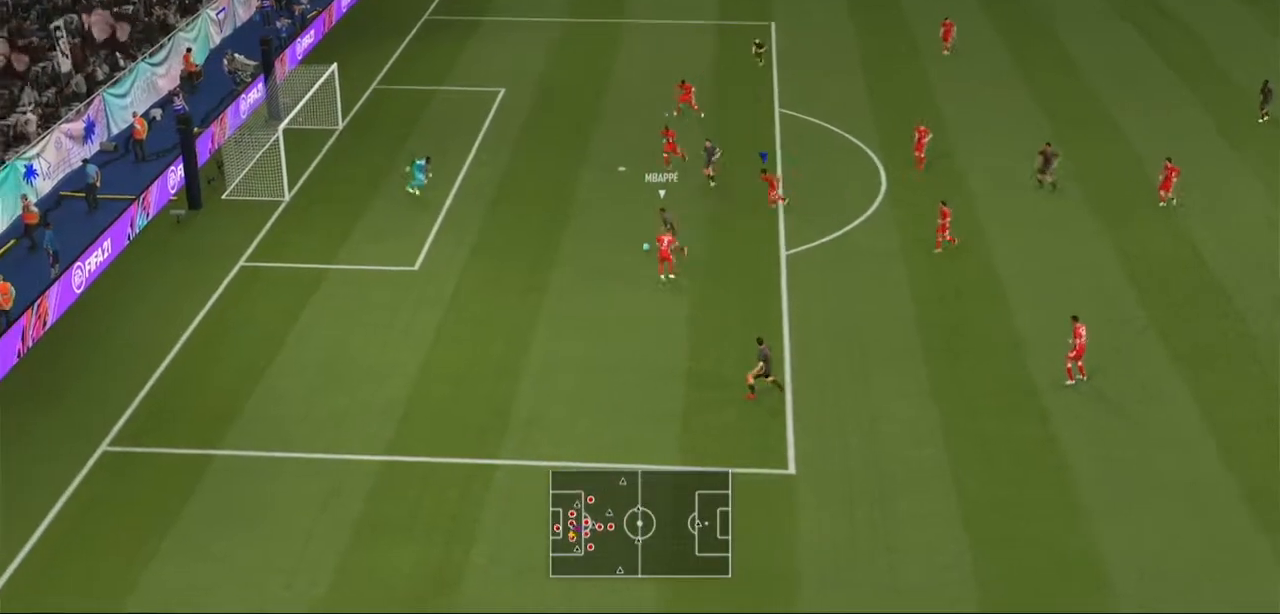
{"dt_ms": 500, "buttons": ["Y", "R2"], "left_stick": "down-left", "right_stick": "center", "events": [[267, "L2", "down"], [333, "L2", "up"], [433, "left_stick", "down-left"]]}
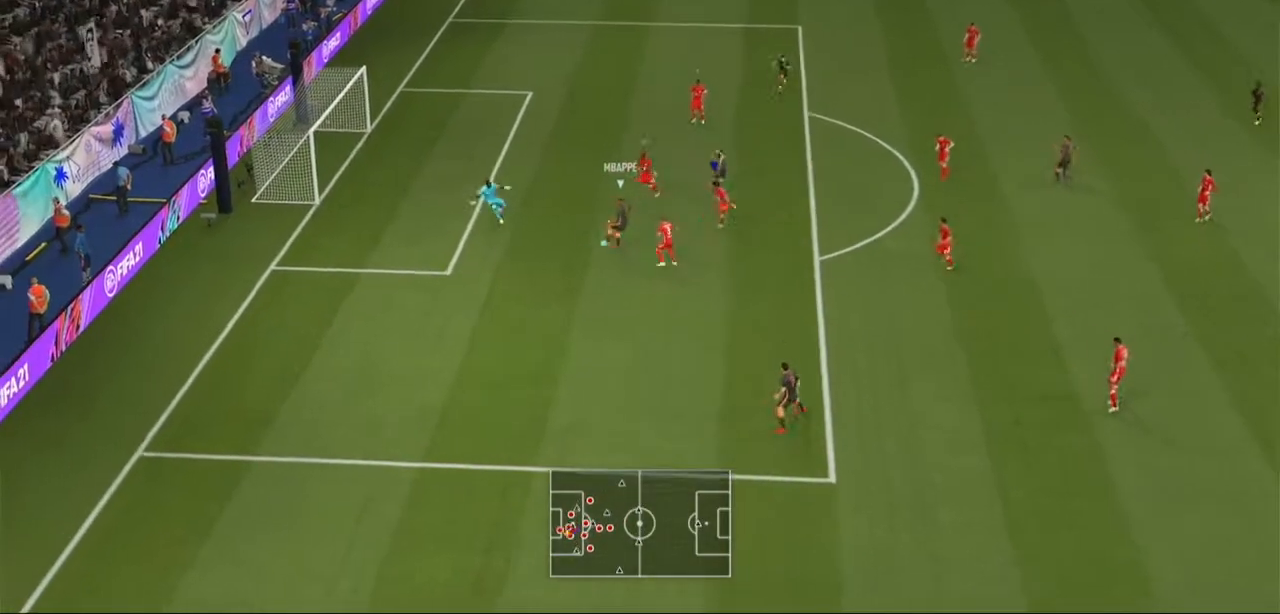
{"dt_ms": 500, "buttons": ["Y", "R2"], "left_stick": "down", "right_stick": "center"}
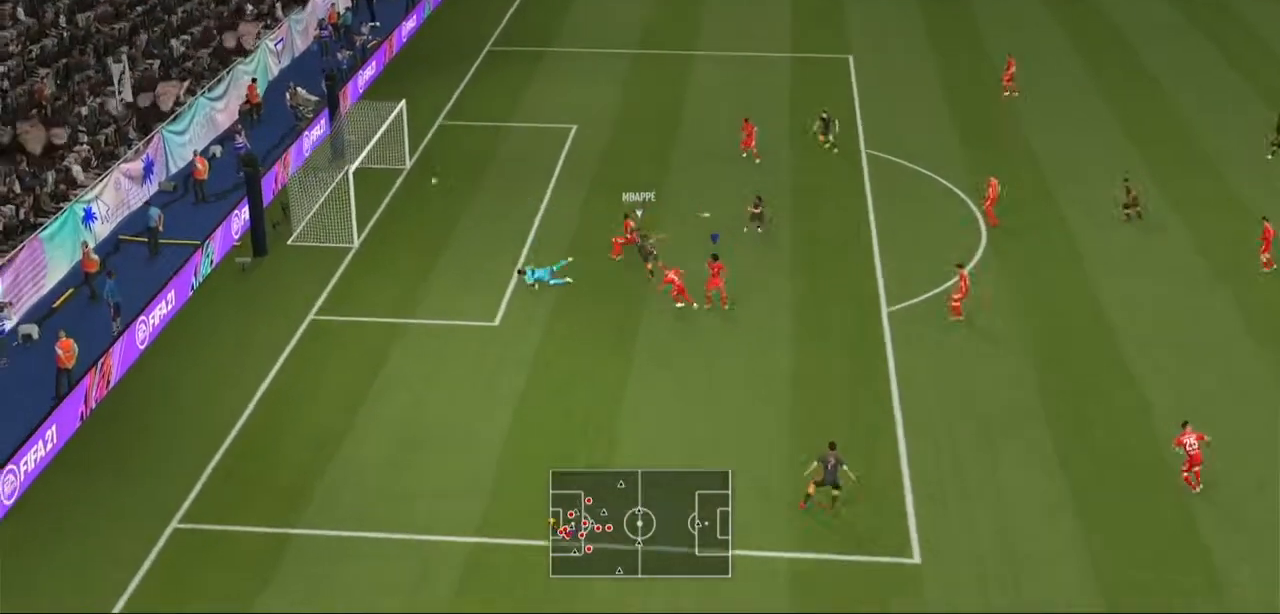
{"dt_ms": 500, "buttons": [], "left_stick": "center", "right_stick": "center", "events": [[167, "left_stick", "center"], [267, "Y", "up"], [367, "R2", "up"]]}
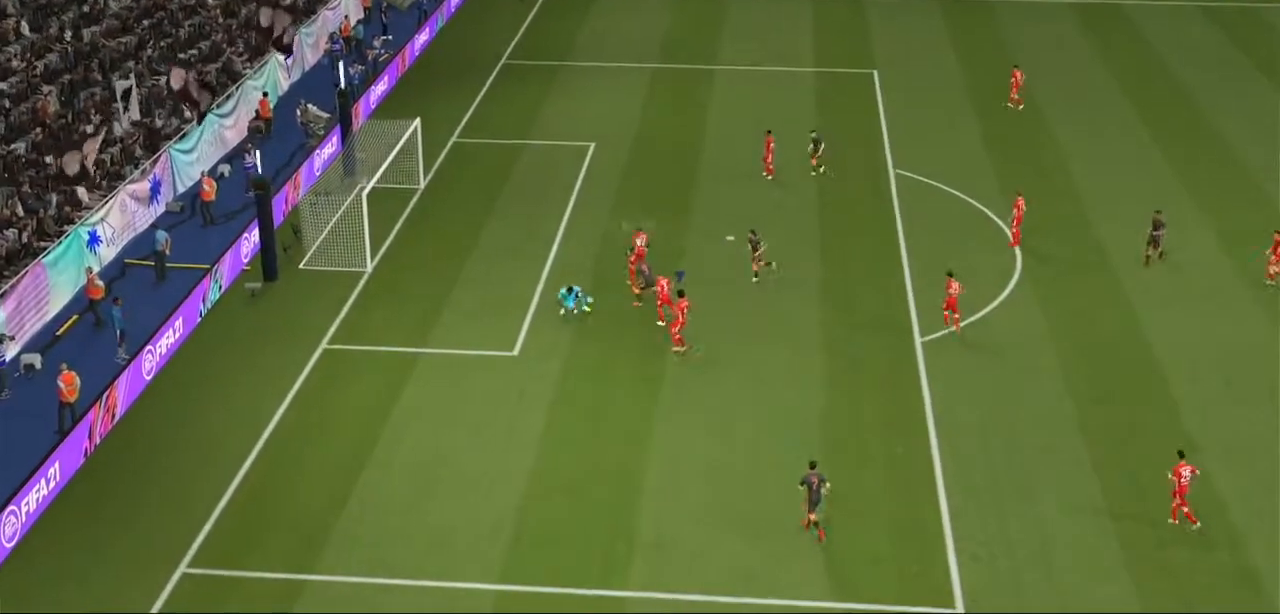
{"dt_ms": 500, "buttons": [], "left_stick": "center", "right_stick": "center", "events": []}
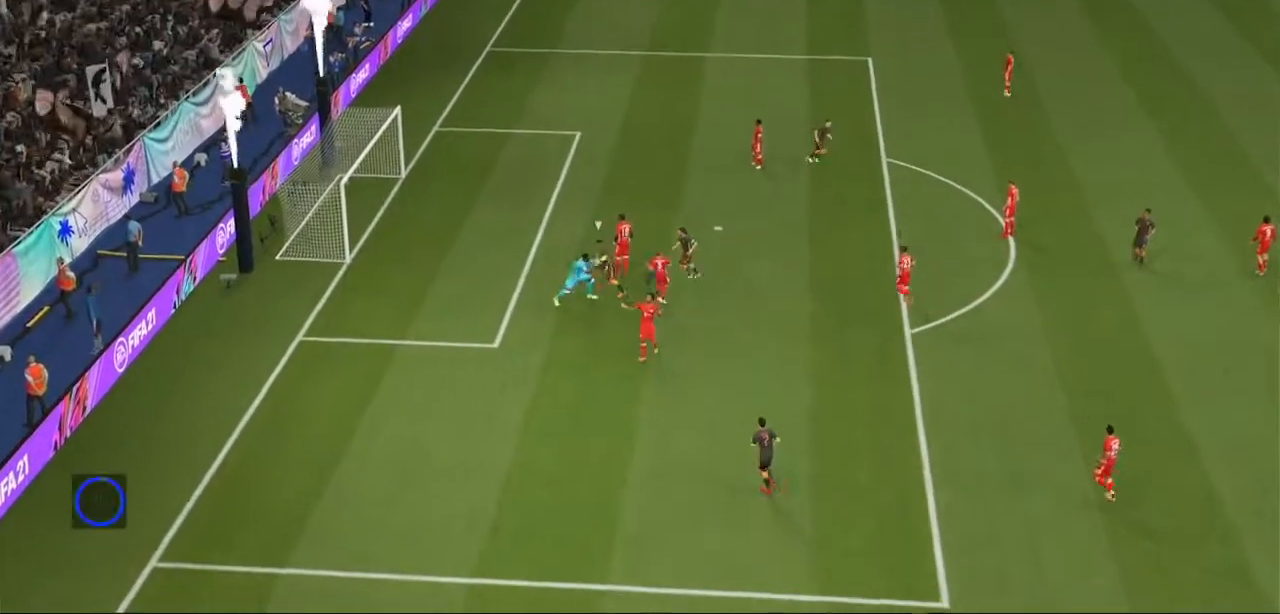
{"dt_ms": 500, "buttons": [], "left_stick": "center", "right_stick": "center", "events": []}
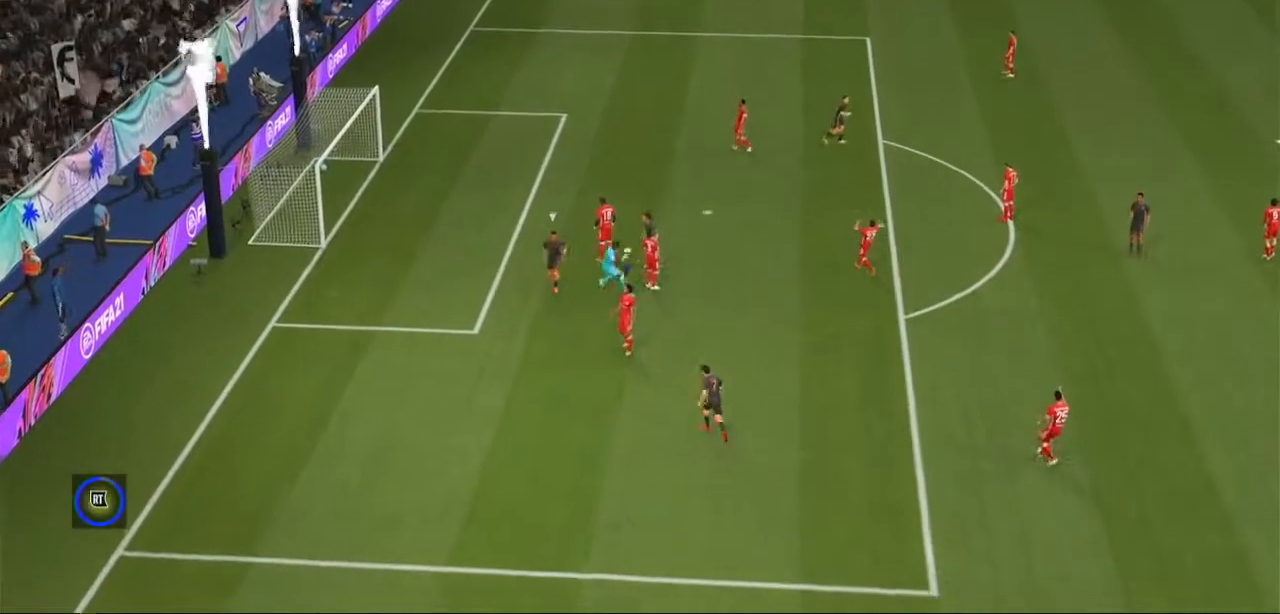
{"dt_ms": 500, "buttons": [], "left_stick": "center", "right_stick": "center", "events": []}
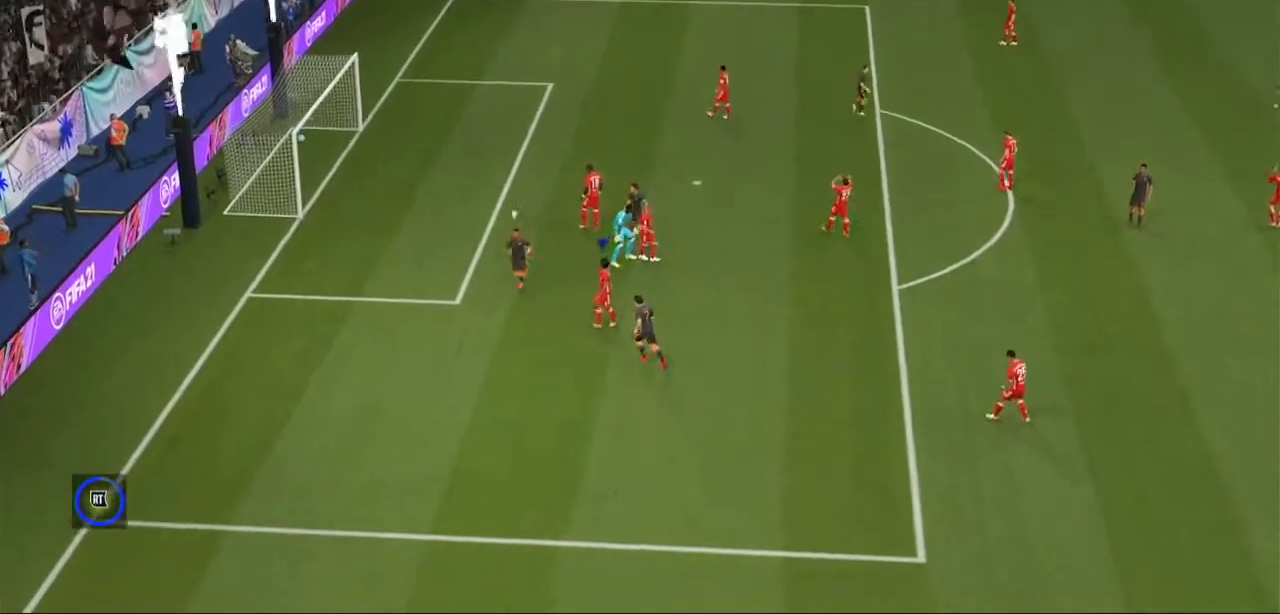
{"dt_ms": 500, "buttons": [], "left_stick": "center", "right_stick": "center", "events": []}